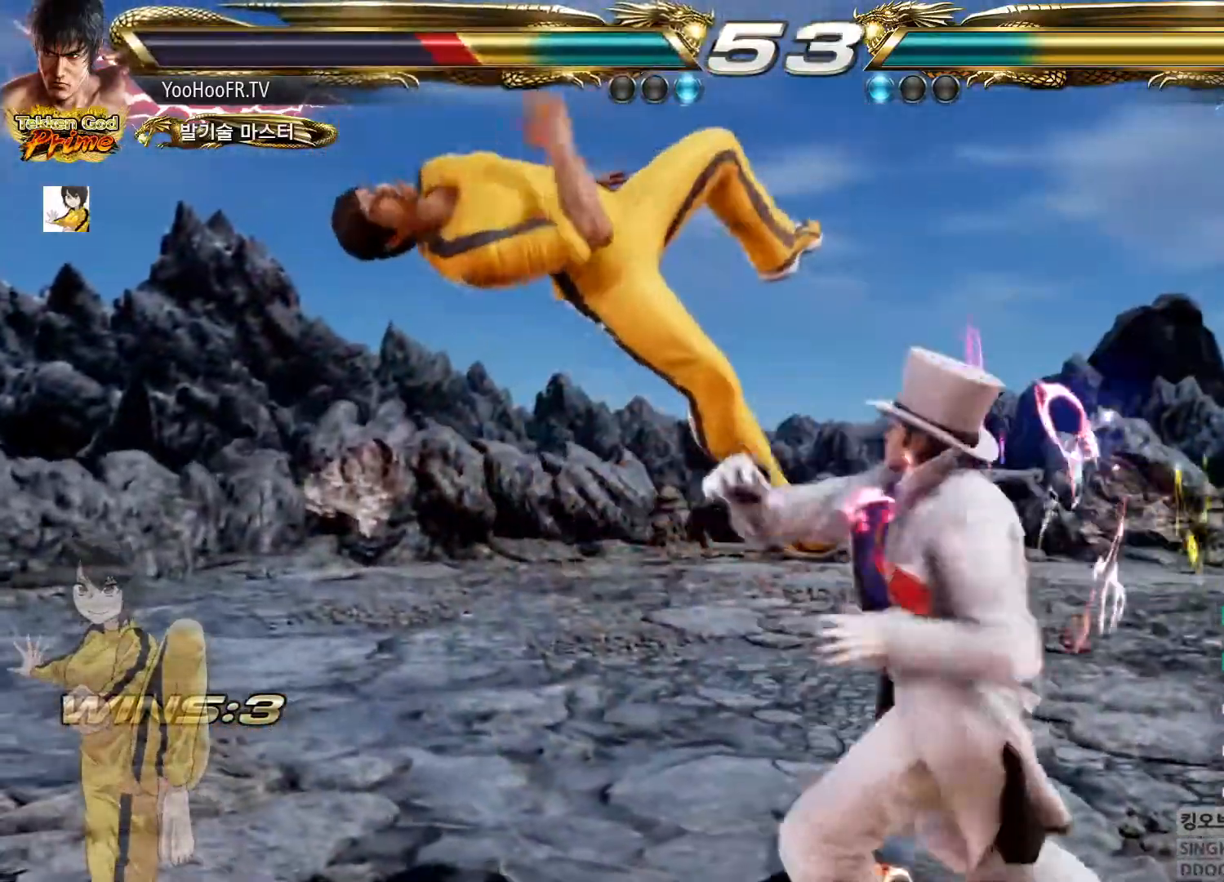
Gameplay with a controller (arcade stick); each line is a JSON object with the inputs held at the frame after it. "button_events" lists button changes between this image and that frame as [ms after this image, input, new state], when the widget could be followed in between (sticks are given only as held states). Not read: L3 R3.
{"buttons": [], "left_stick": "center", "button_events": [[33, "SQUARE", "down"], [66, "TRIANGLE", "up"], [83, "SQUARE", "up"], [166, "TRIANGLE", "down"], [183, "SQUARE", "down"], [250, "TRIANGLE", "up"], [267, "SQUARE", "up"], [350, "SQUARE", "down"], [417, "SQUARE", "up"]]}
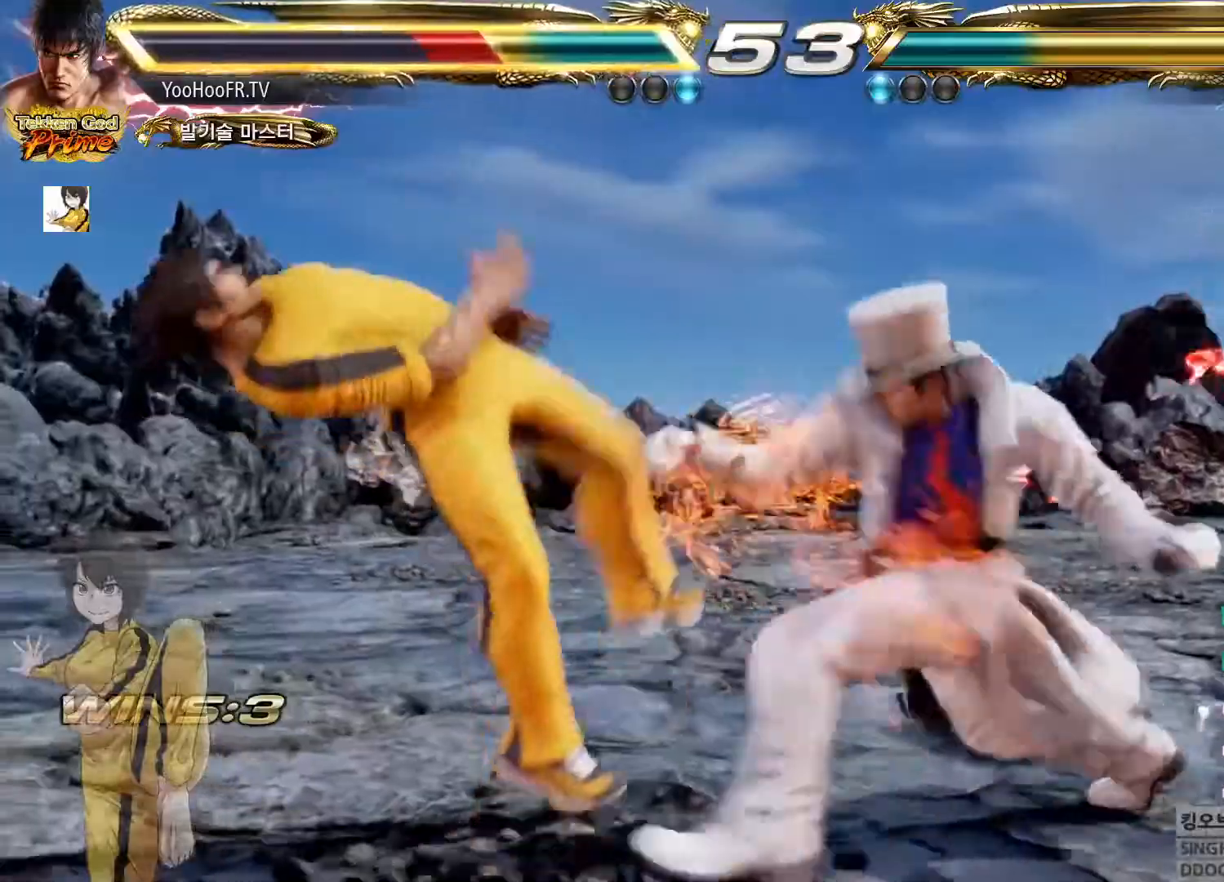
{"buttons": [], "left_stick": "center"}
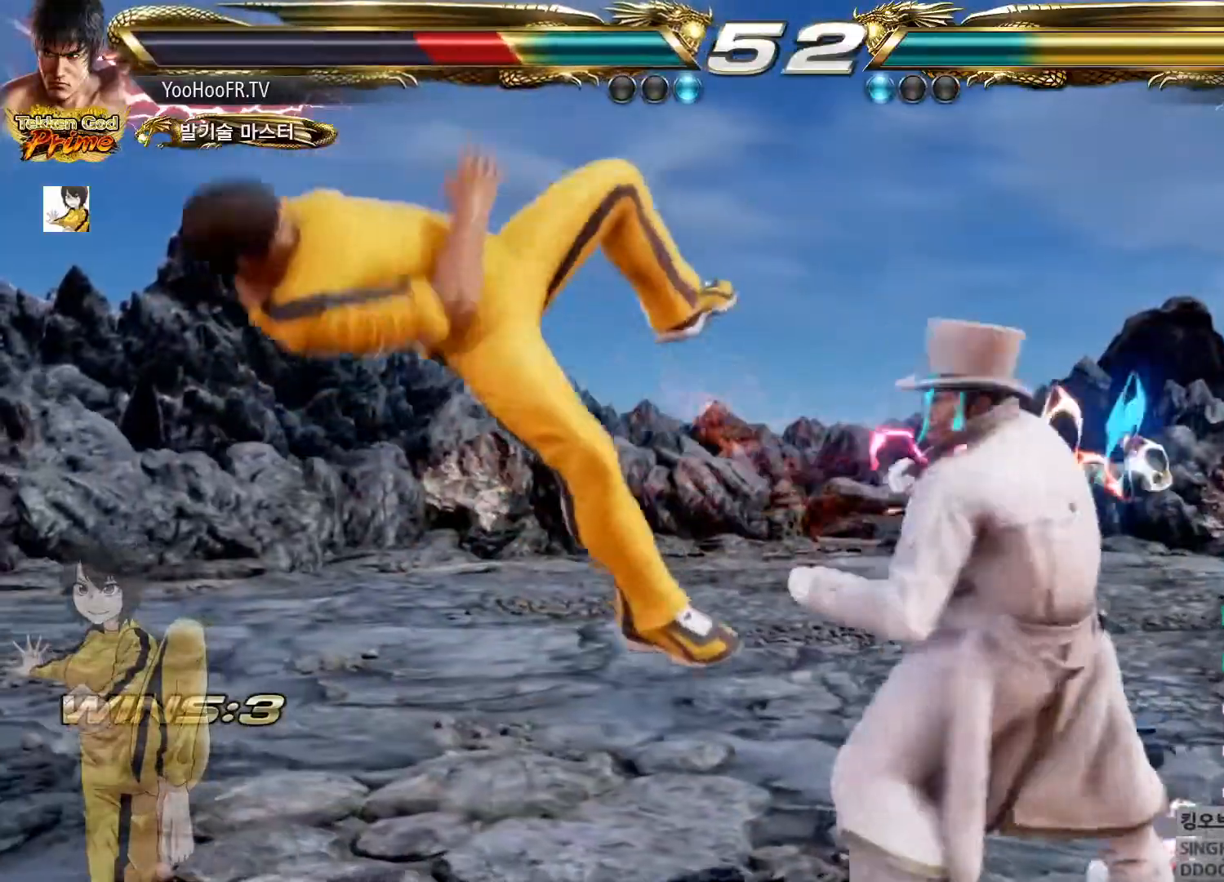
{"buttons": [], "left_stick": "center", "button_events": [[50, "SQUARE", "down"], [117, "SQUARE", "up"], [217, "SQUARE", "down"], [284, "SQUARE", "up"], [384, "SQUARE", "down"], [450, "SQUARE", "up"]]}
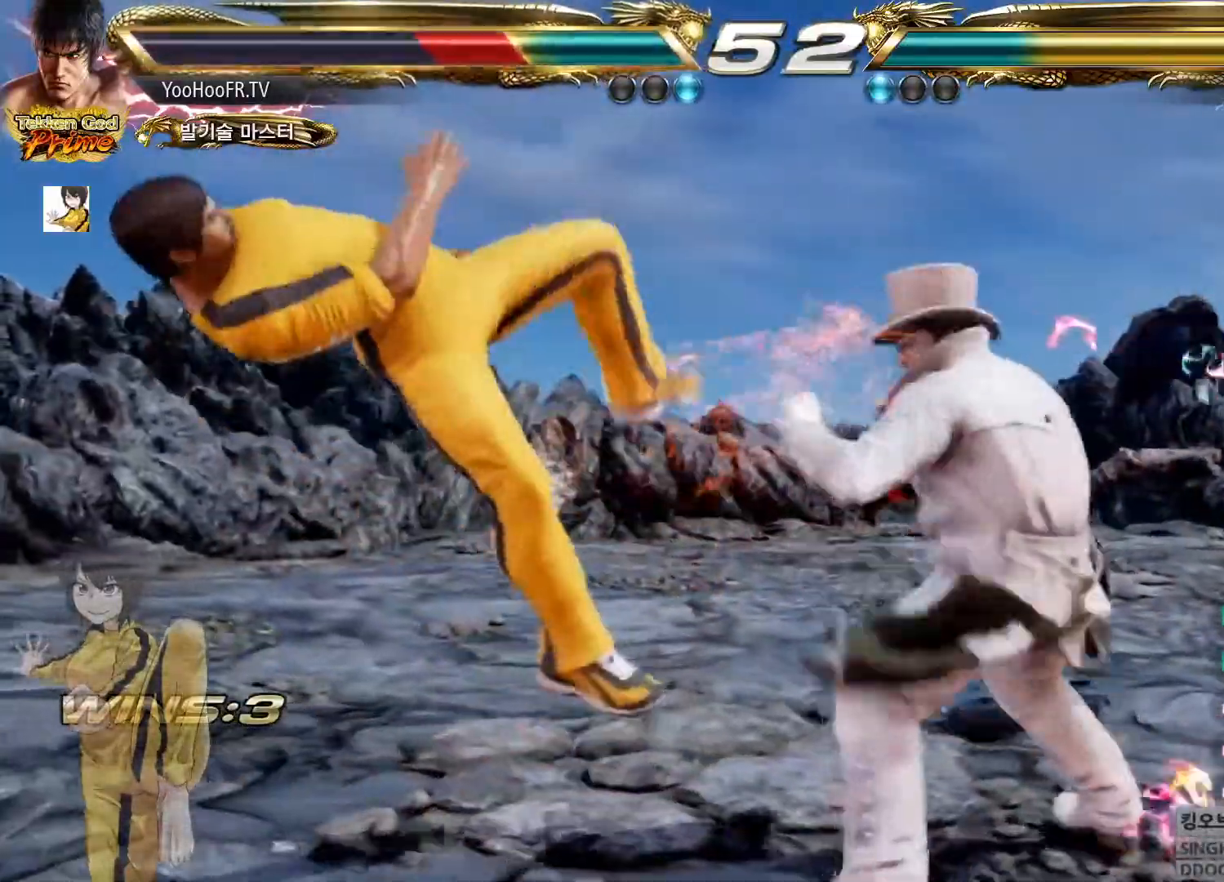
{"buttons": [], "left_stick": "center", "button_events": [[67, "SQUARE", "down"], [134, "SQUARE", "up"], [234, "SQUARE", "down"], [301, "SQUARE", "up"], [418, "SQUARE", "down"], [468, "SQUARE", "up"]]}
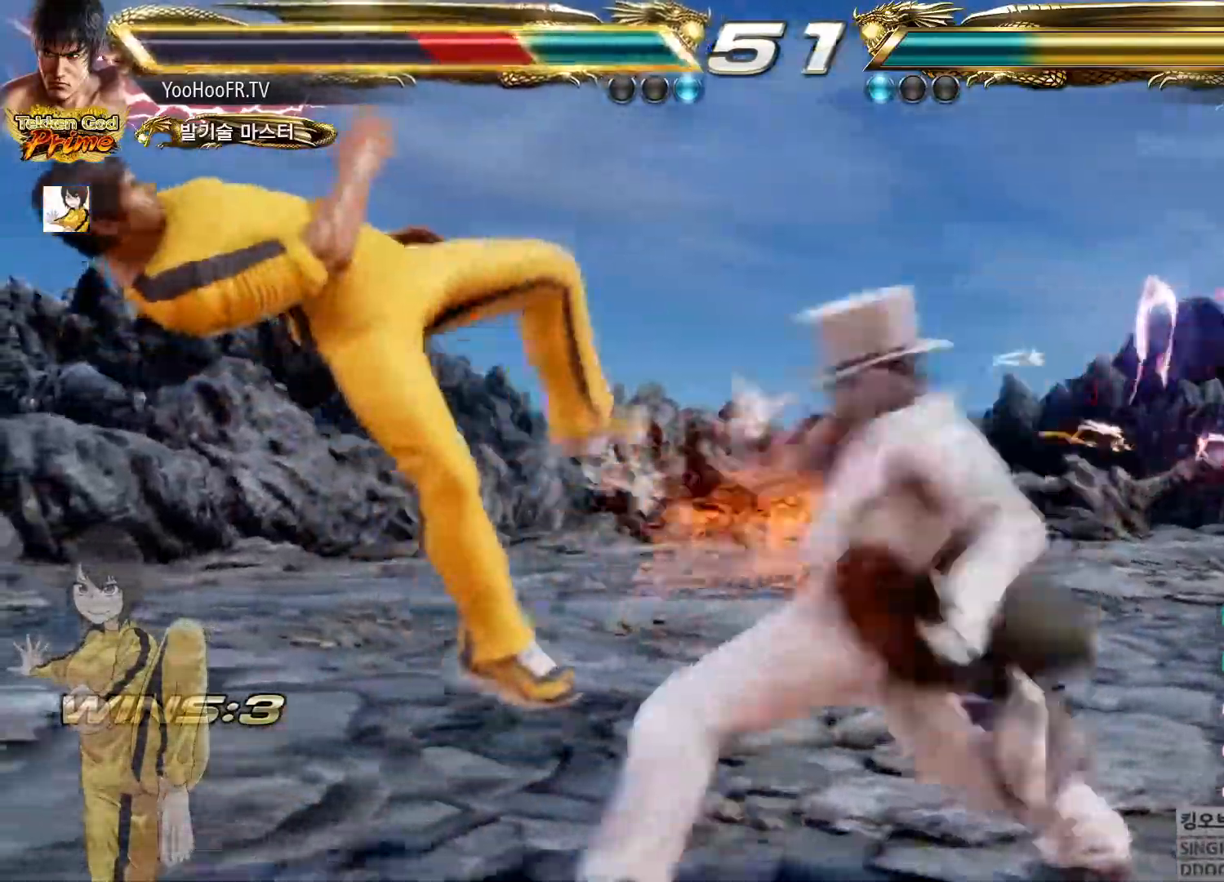
{"buttons": [], "left_stick": "center", "button_events": [[83, "SQUARE", "down"], [150, "SQUARE", "up"], [250, "SQUARE", "down"], [317, "SQUARE", "up"], [417, "SQUARE", "down"], [484, "SQUARE", "up"]]}
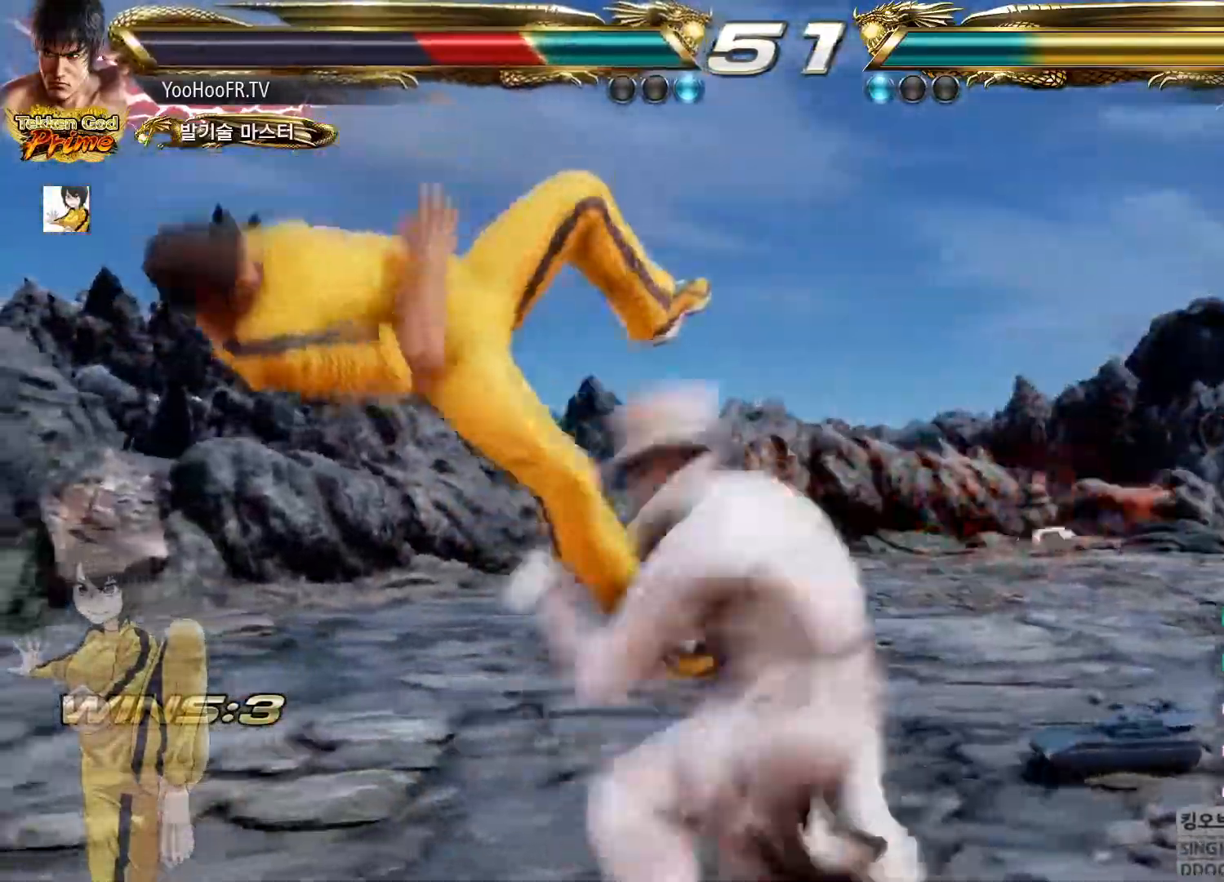
{"buttons": [], "left_stick": "center", "button_events": [[84, "SQUARE", "down"], [151, "SQUARE", "up"], [251, "SQUARE", "down"], [317, "SQUARE", "up"], [418, "SQUARE", "down"], [468, "SQUARE", "up"]]}
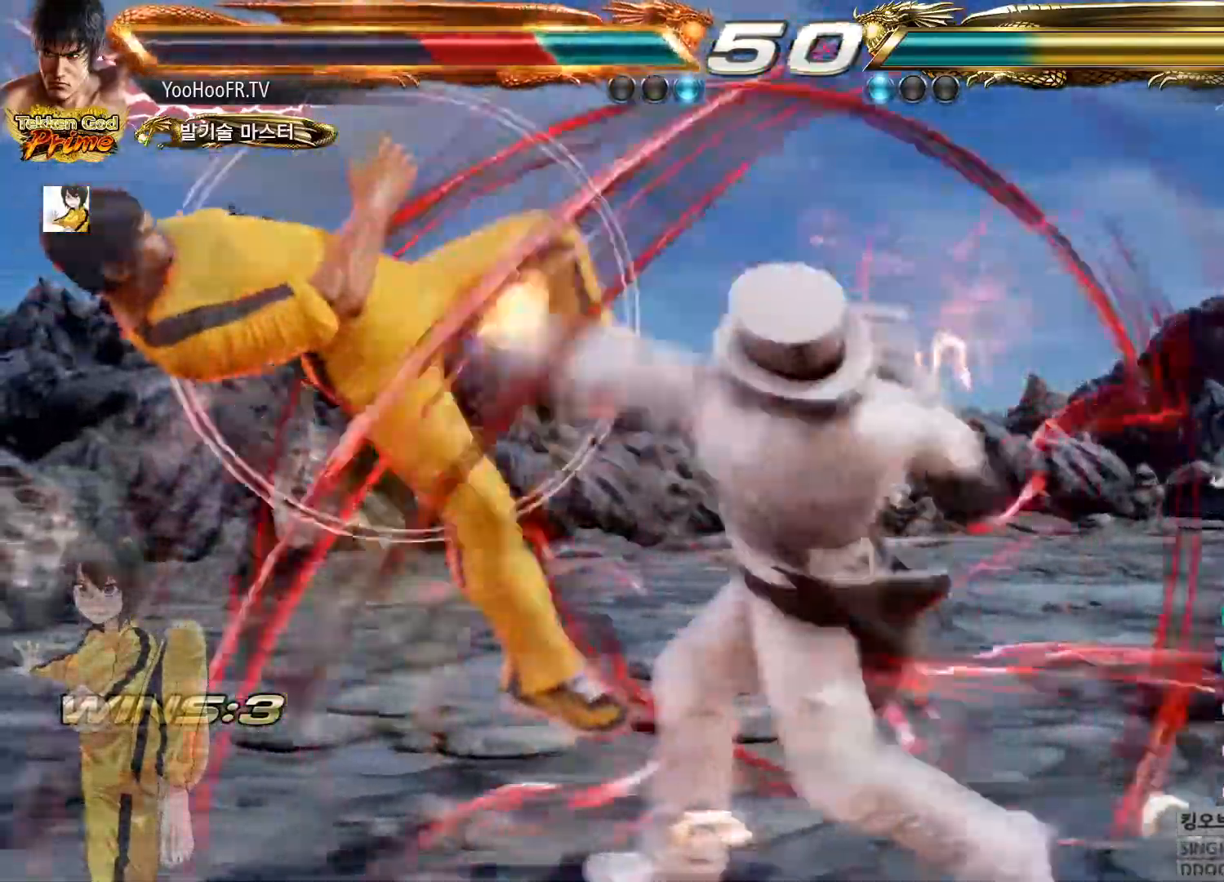
{"buttons": [], "left_stick": "center", "button_events": [[67, "SQUARE", "down"], [133, "SQUARE", "up"], [217, "SQUARE", "down"], [284, "SQUARE", "up"], [384, "SQUARE", "down"], [450, "SQUARE", "up"]]}
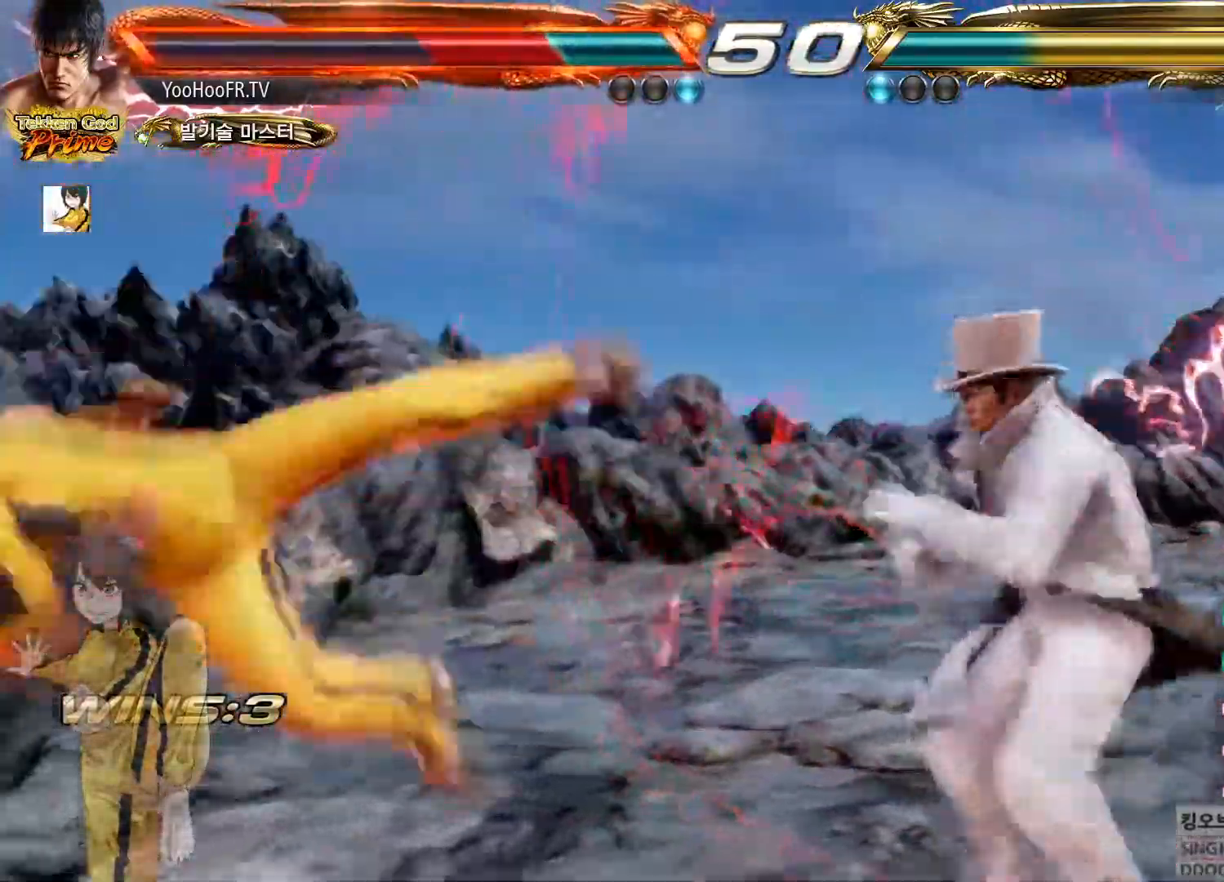
{"buttons": [], "left_stick": "center", "button_events": [[17, "SQUARE", "down"], [101, "SQUARE", "up"], [167, "SQUARE", "down"], [251, "SQUARE", "up"], [317, "SQUARE", "down"], [434, "SQUARE", "up"]]}